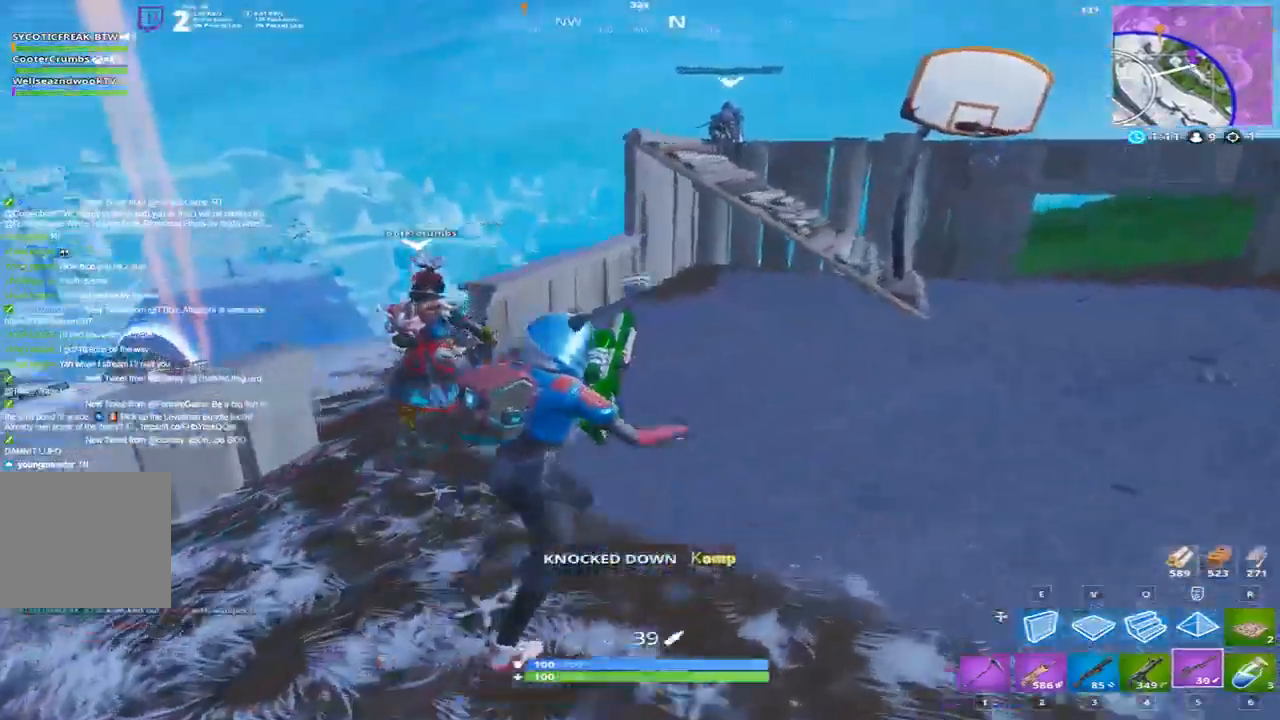
Gameplay with keyboard; each line is a JSON object with the keys held at the frame after it. "events" lists presses ("down") and releases ("up") of "1", "2", "3", "4", "5", "a", "alt", "b", "c", "caps_lock", "ctrl", "d", "e", "f", "g", "q", "r", "s", "shift", "space", "super", "t", "tab", "tilde", "v", "w", "x" and "z" between this image and that frame as [ms after this image, input, new state], when the widget could be followed in between. No other keys are recorded. Mouse input is not recorded.
{"keys": ["d", "space"], "events": [[33, "a", "down"], [33, "d", "up"], [33, "w", "up"], [133, "w", "down"], [300, "d", "down"], [367, "a", "up"], [400, "w", "up"], [467, "space", "down"]]}
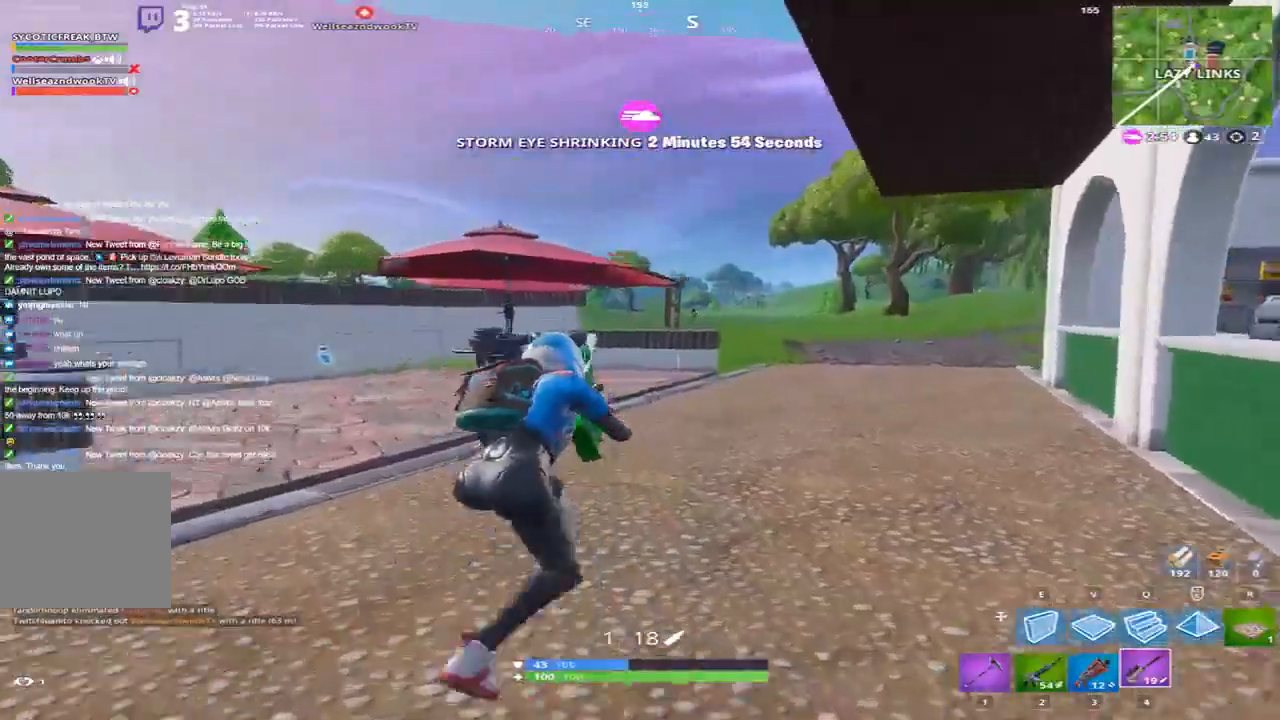
{"keys": ["d"], "events": [[100, "space", "up"]]}
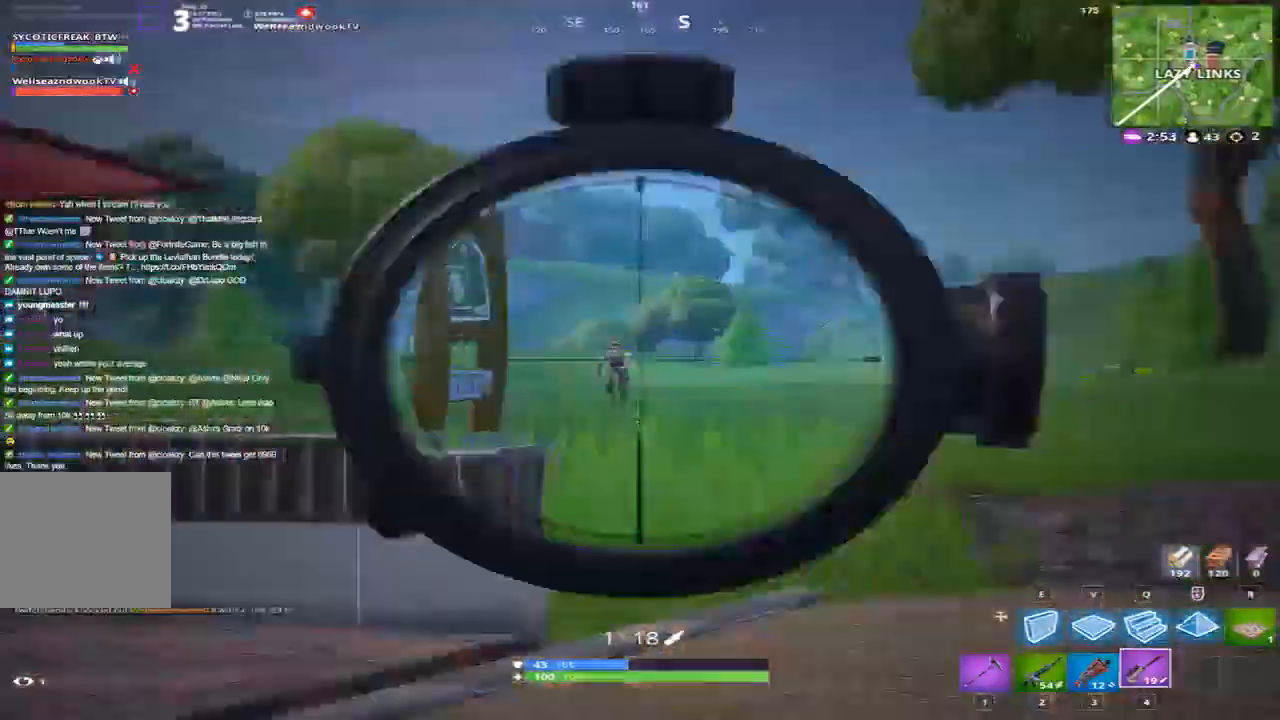
{"keys": ["a"], "events": [[333, "a", "down"], [400, "d", "up"]]}
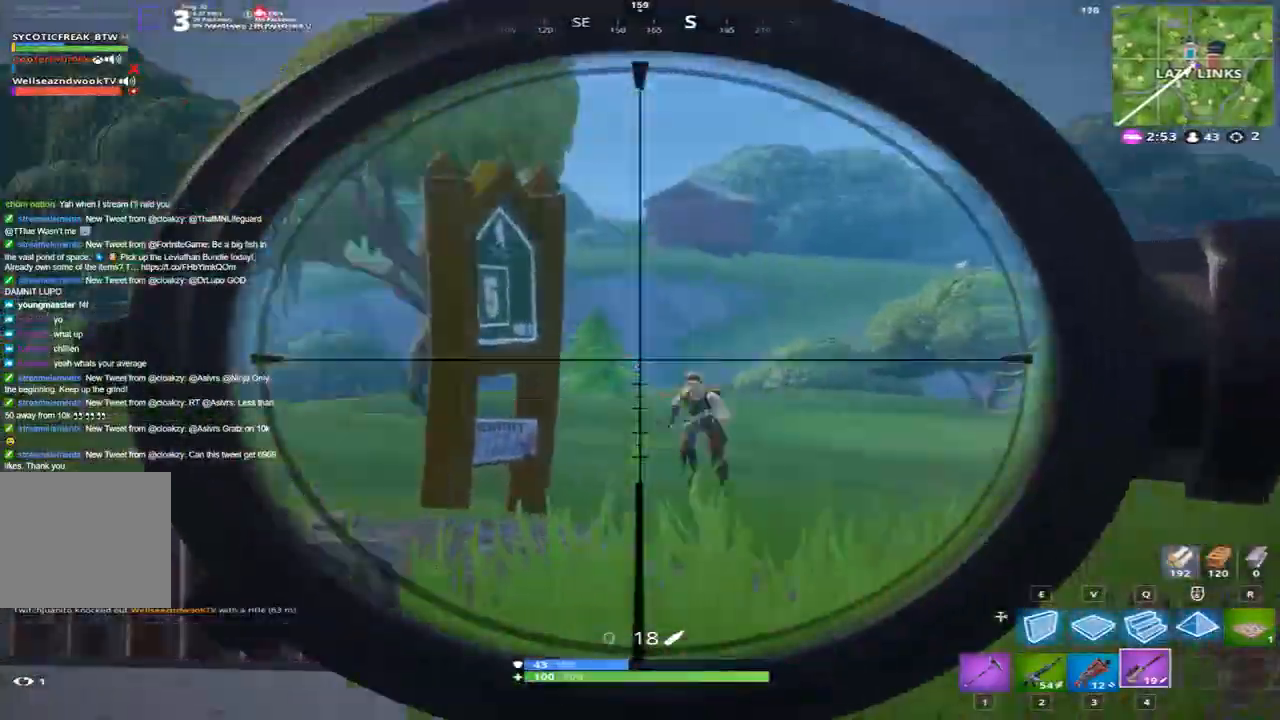
{"keys": ["2", "w"], "events": [[134, "w", "down"], [234, "a", "up"], [467, "2", "down"]]}
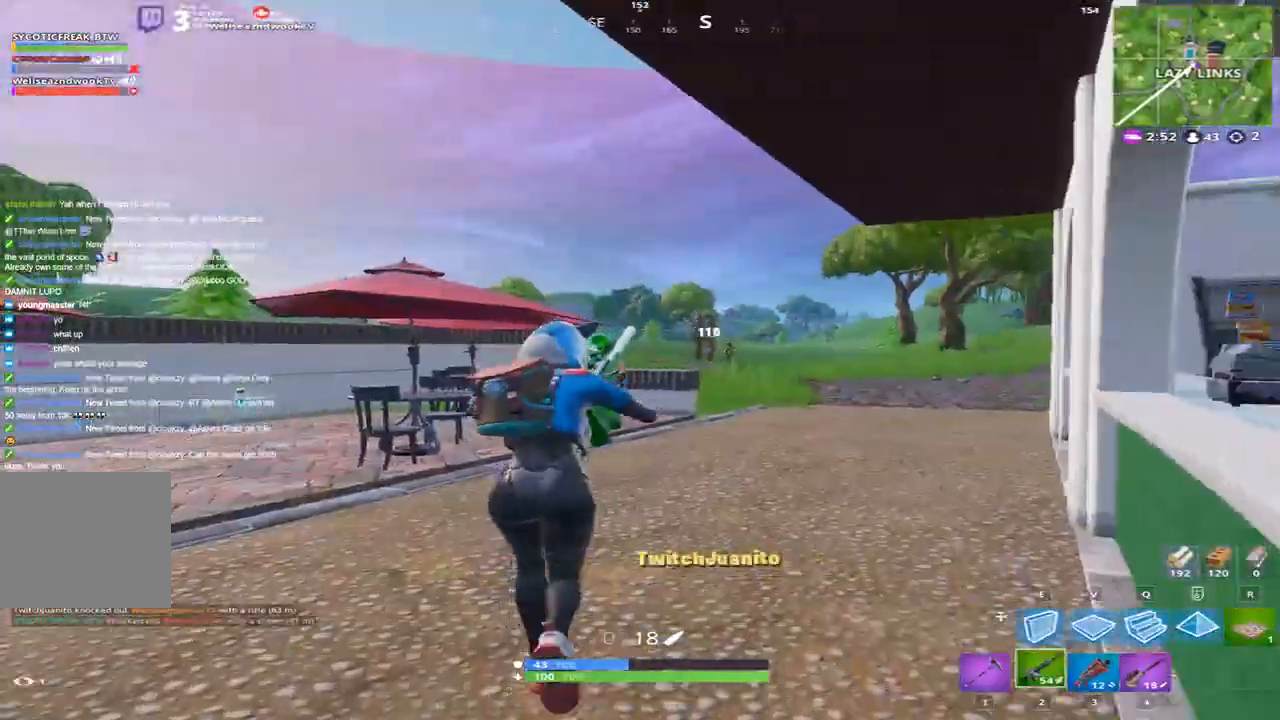
{"keys": ["a", "w"], "events": [[100, "2", "up"], [233, "d", "down"], [300, "d", "up"], [367, "a", "down"]]}
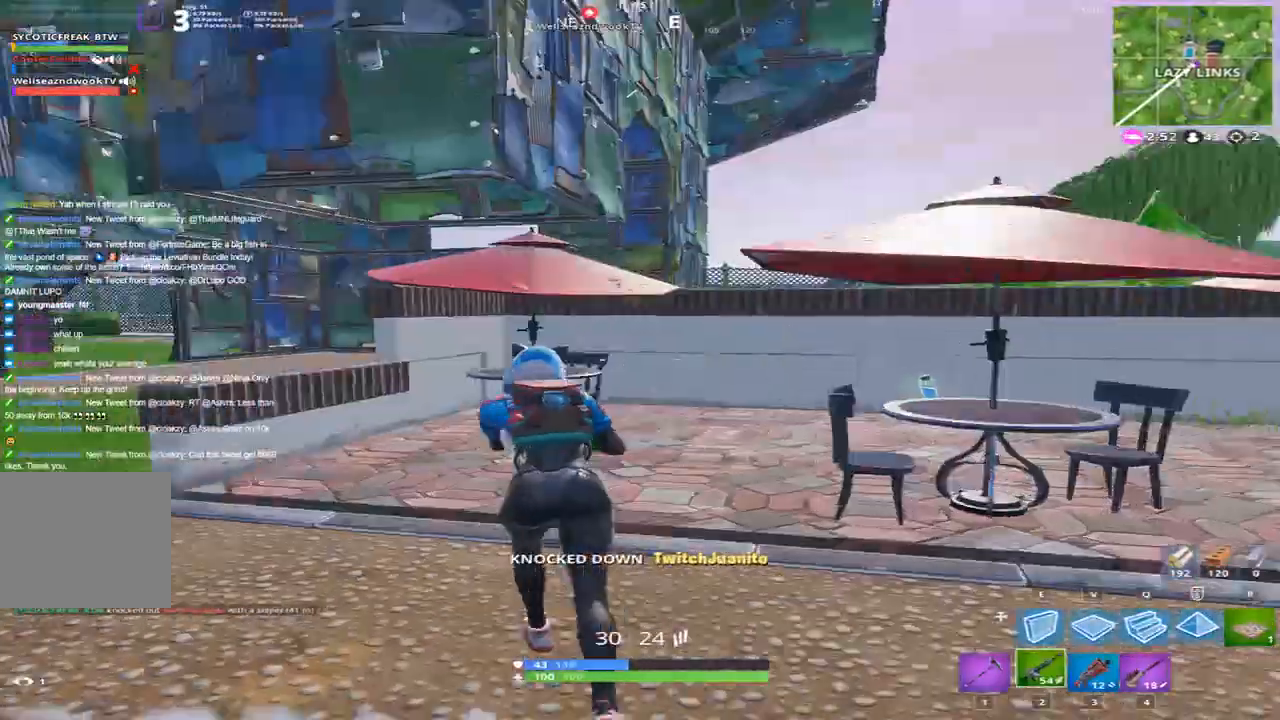
{"keys": ["a", "space", "w"], "events": [[501, "space", "down"]]}
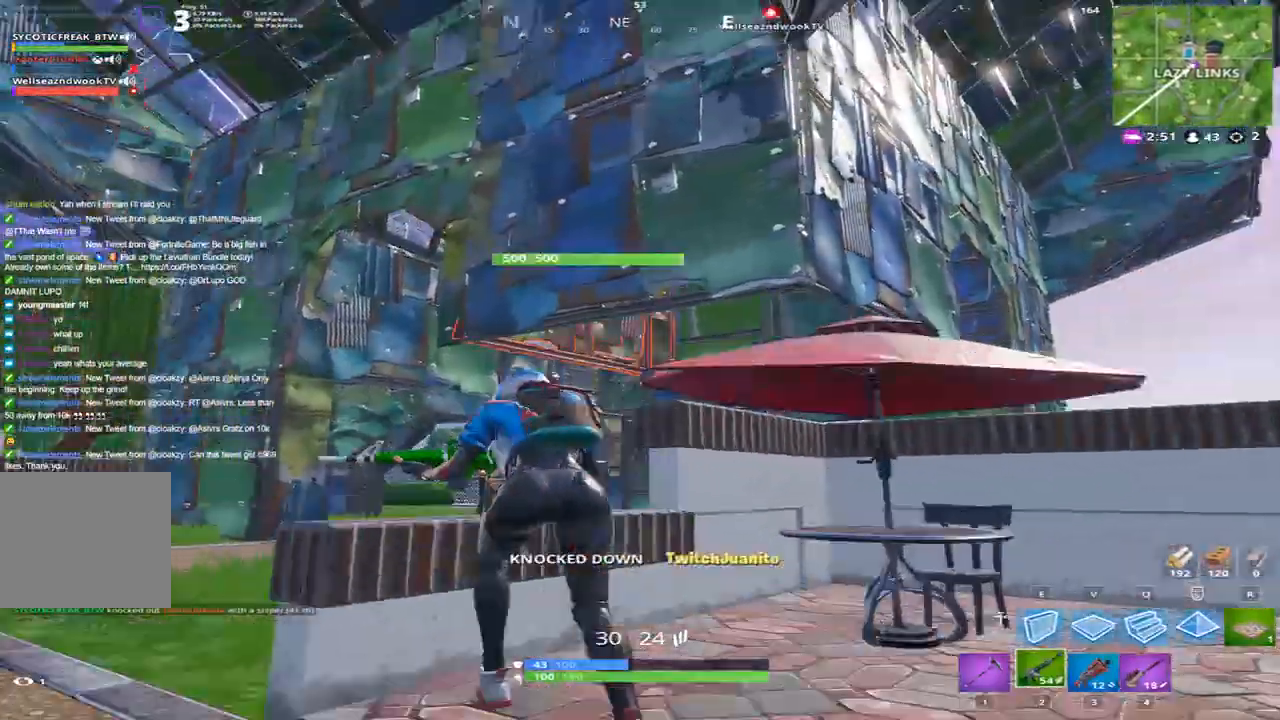
{"keys": ["w"], "events": [[133, "a", "up"], [233, "space", "up"]]}
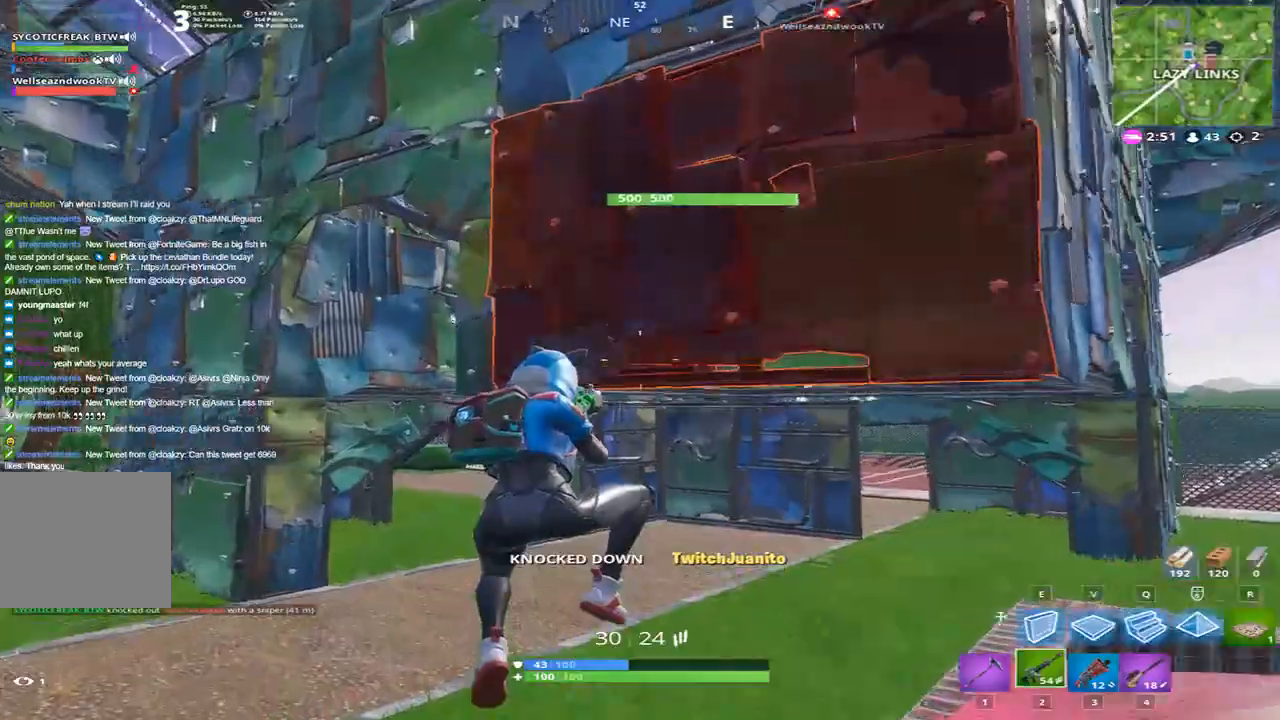
{"keys": ["a", "w"], "events": [[434, "a", "down"]]}
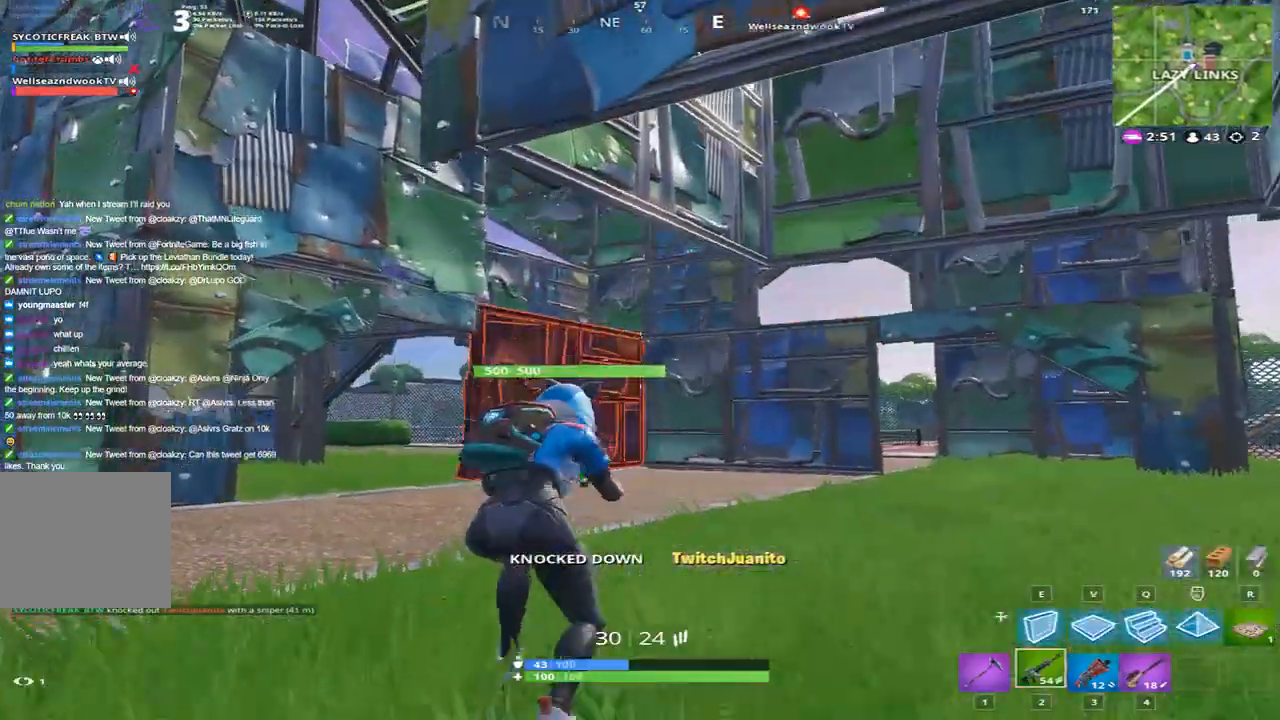
{"keys": ["a", "w"], "events": []}
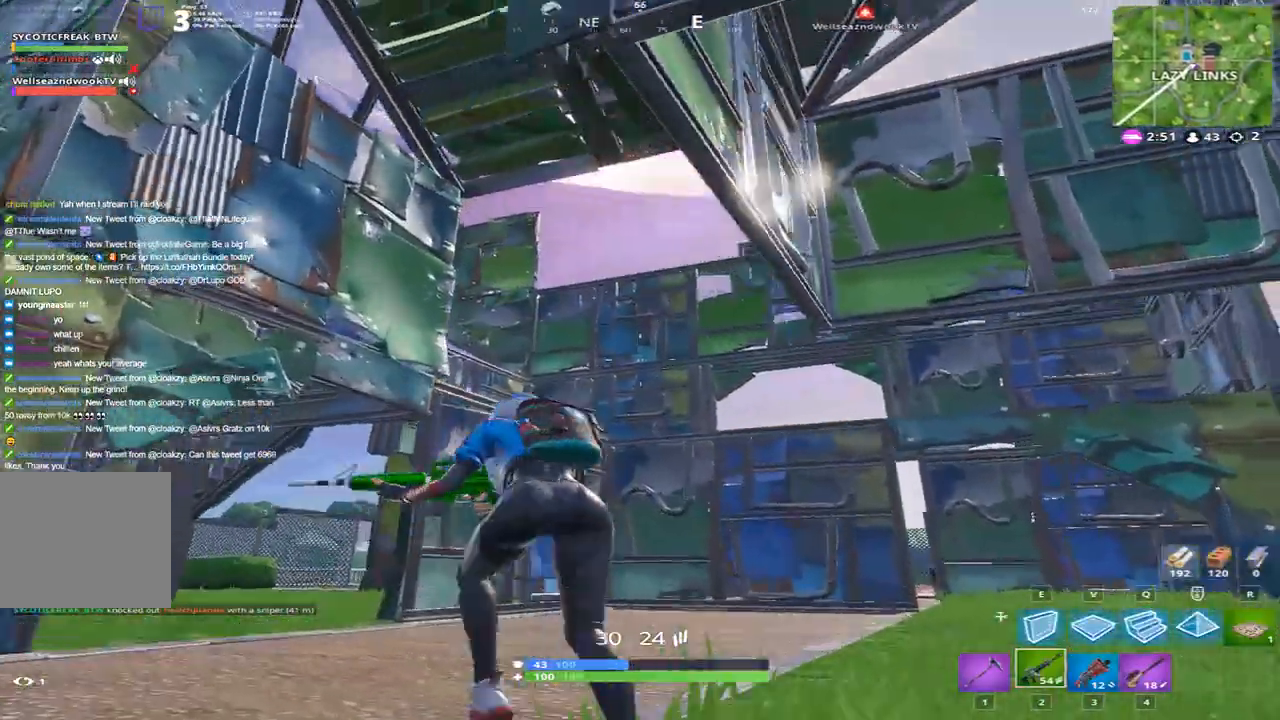
{"keys": ["d", "w"], "events": [[67, "a", "up"], [67, "d", "down"], [67, "w", "up"], [134, "w", "down"]]}
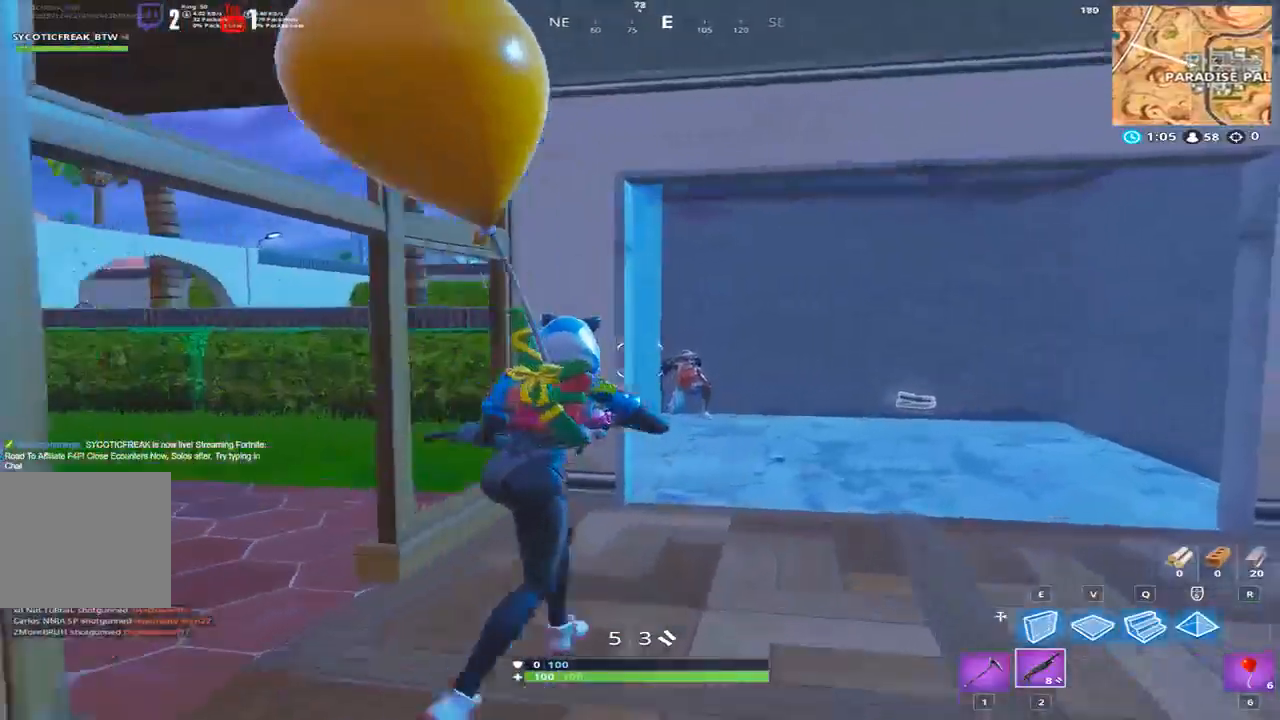
{"keys": ["a"], "events": [[33, "a", "down"], [200, "d", "up"], [200, "w", "up"]]}
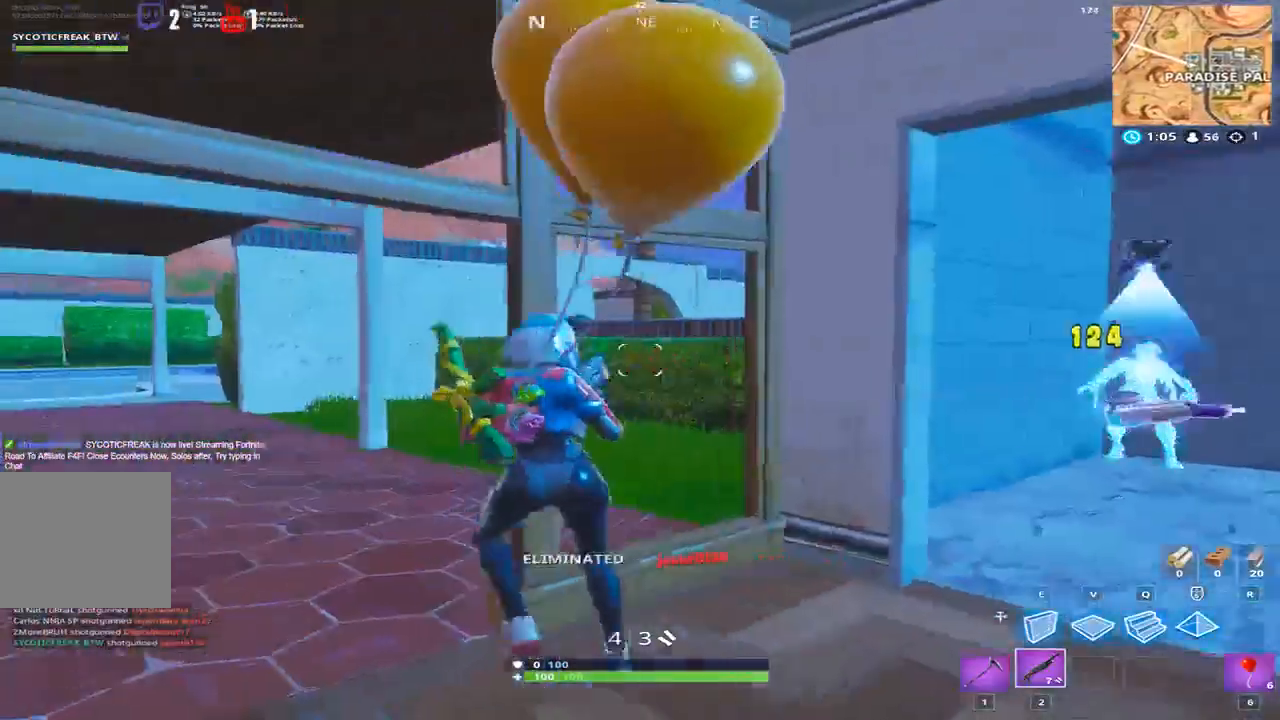
{"keys": ["d", "w"], "events": [[67, "d", "down"], [100, "a", "up"], [367, "w", "down"]]}
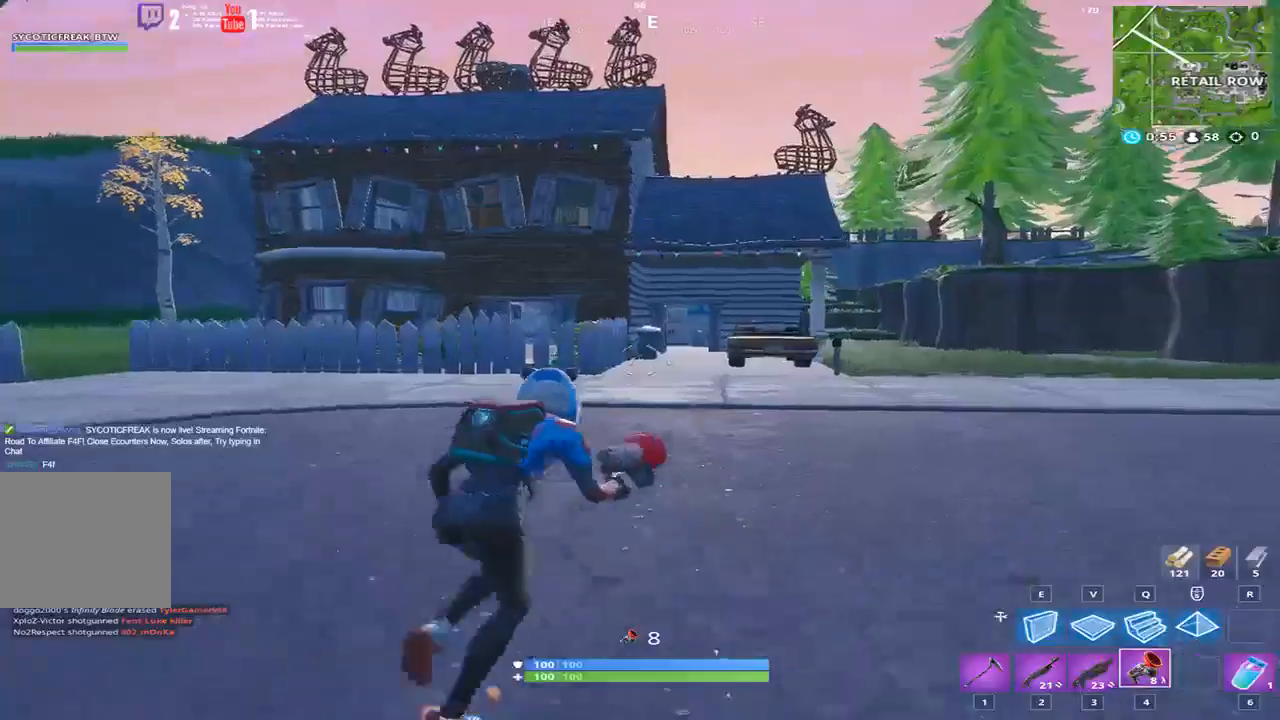
{"keys": ["w"], "events": [[267, "d", "up"]]}
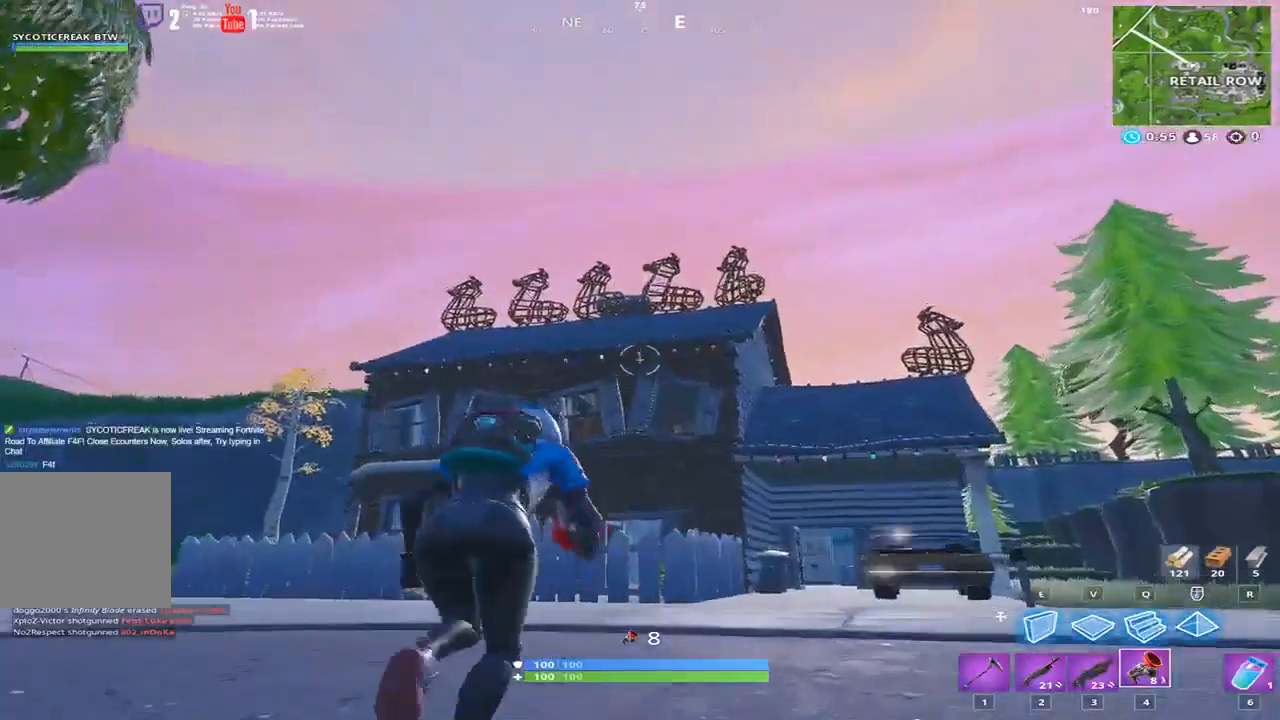
{"keys": ["w"], "events": []}
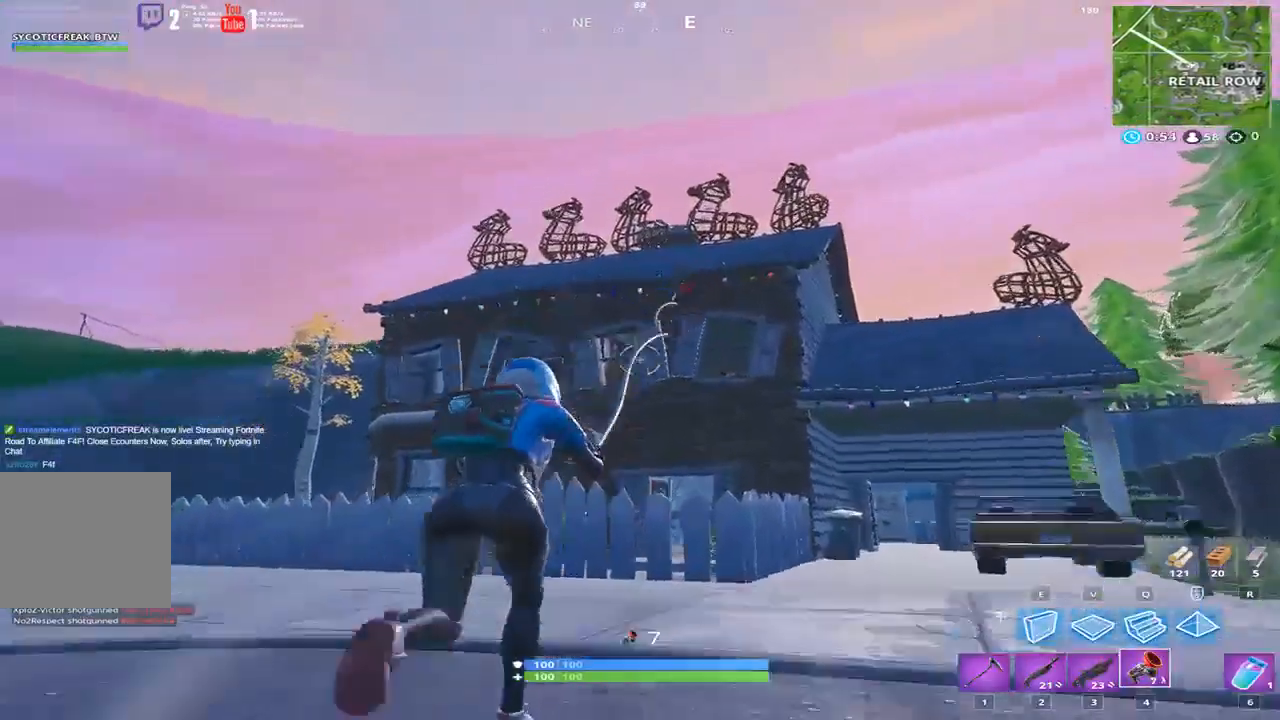
{"keys": ["2", "w"], "events": [[467, "2", "down"]]}
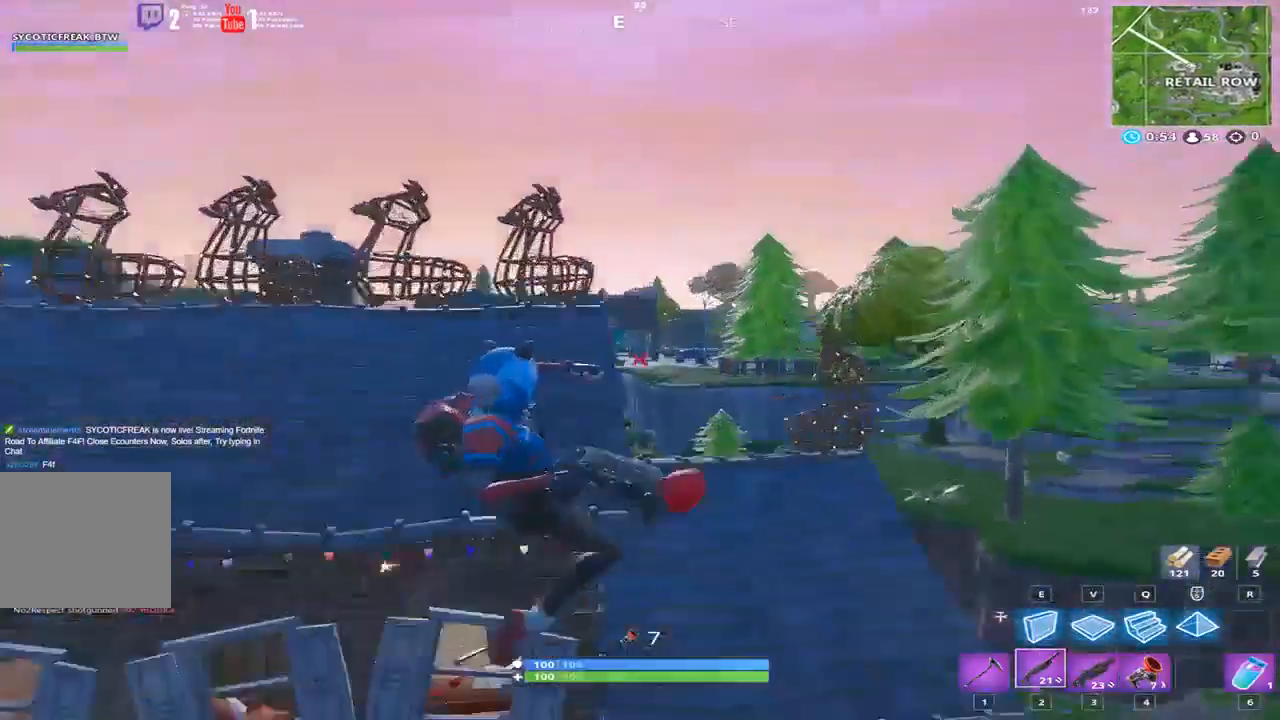
{"keys": ["d", "w"], "events": [[67, "2", "up"], [267, "d", "down"]]}
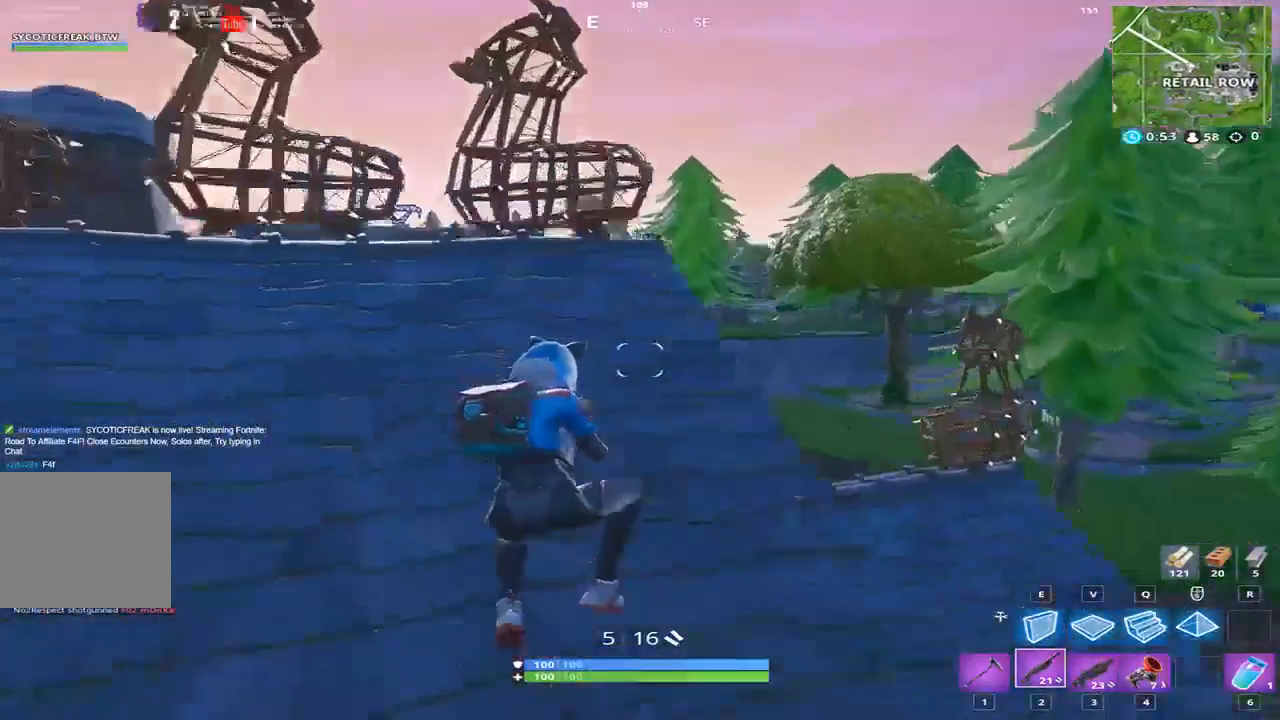
{"keys": ["d", "w"], "events": []}
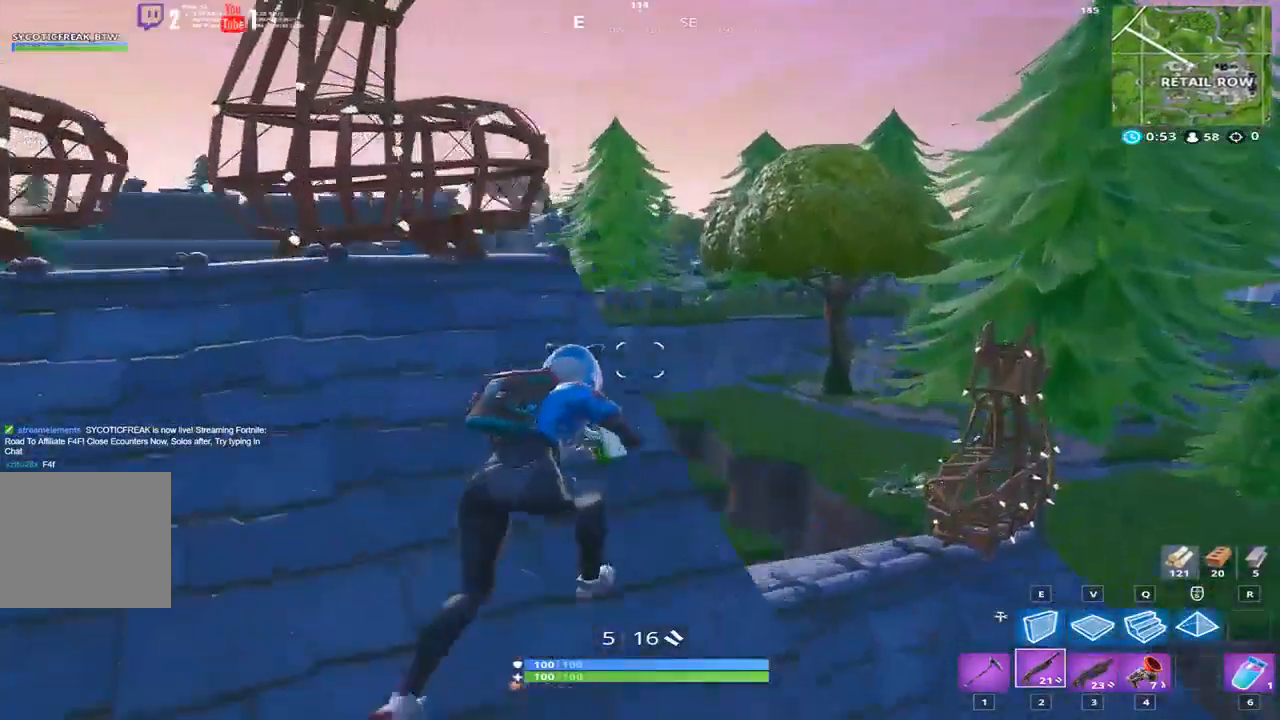
{"keys": ["w"], "events": [[234, "d", "up"]]}
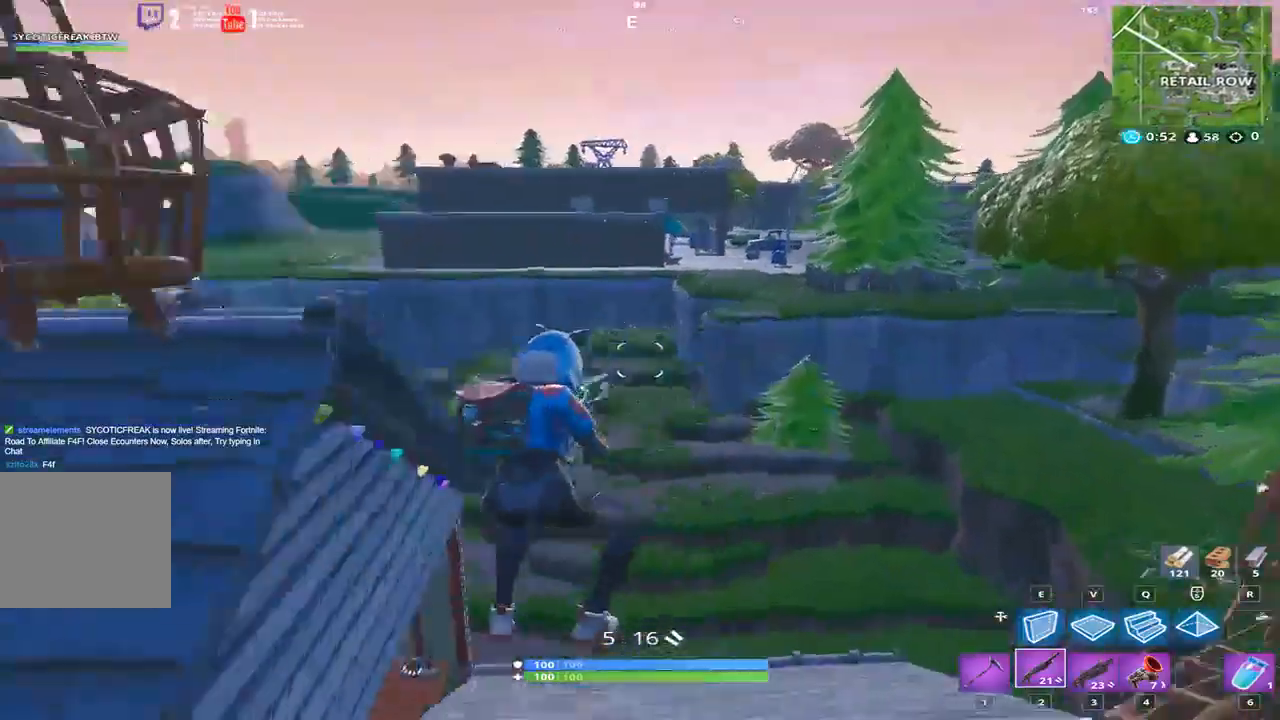
{"keys": ["a"], "events": [[100, "a", "down"], [200, "w", "up"]]}
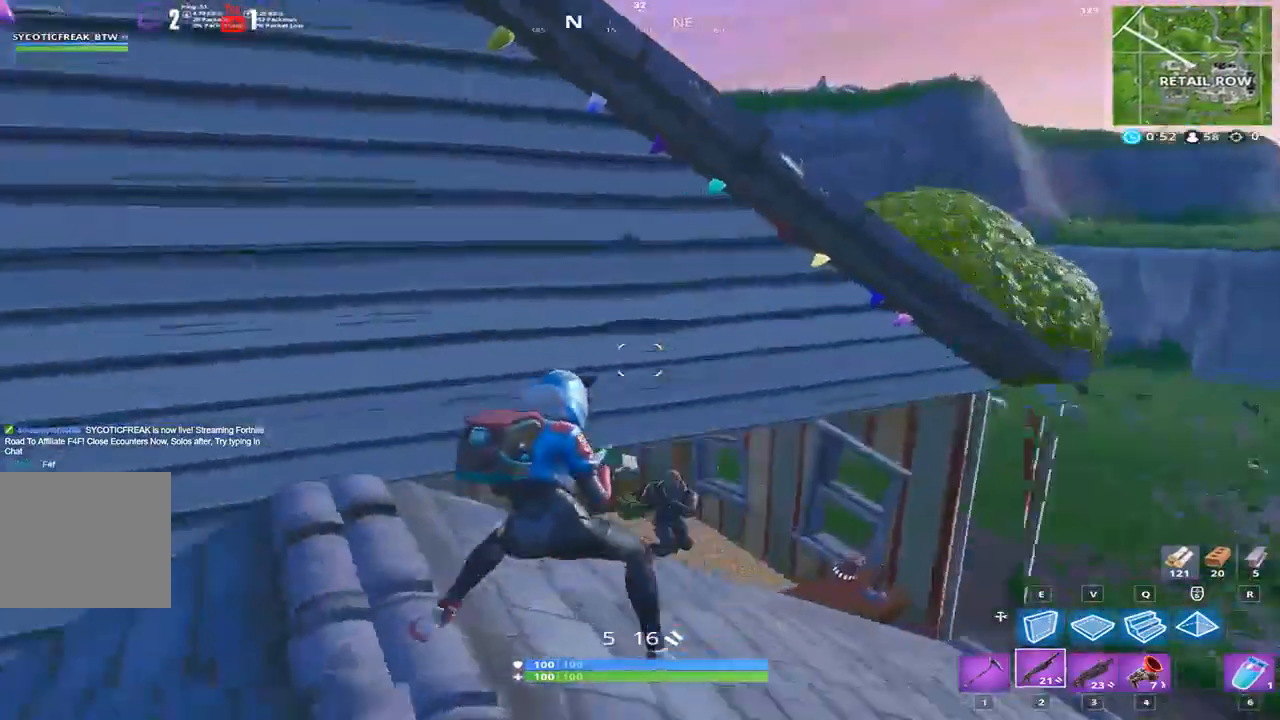
{"keys": ["a"], "events": [[167, "shift", "down"], [267, "d", "down"], [300, "shift", "up"], [467, "d", "up"]]}
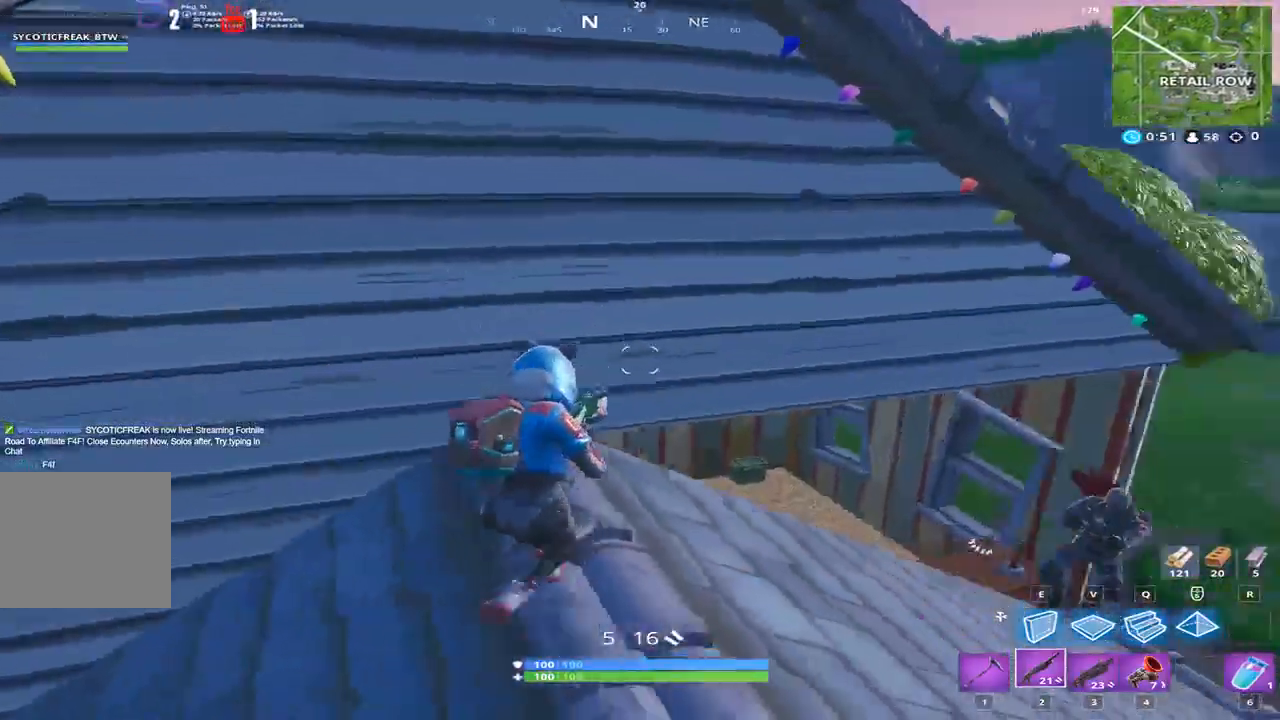
{"keys": ["d", "space"], "events": [[100, "d", "down"], [367, "a", "up"], [467, "space", "down"]]}
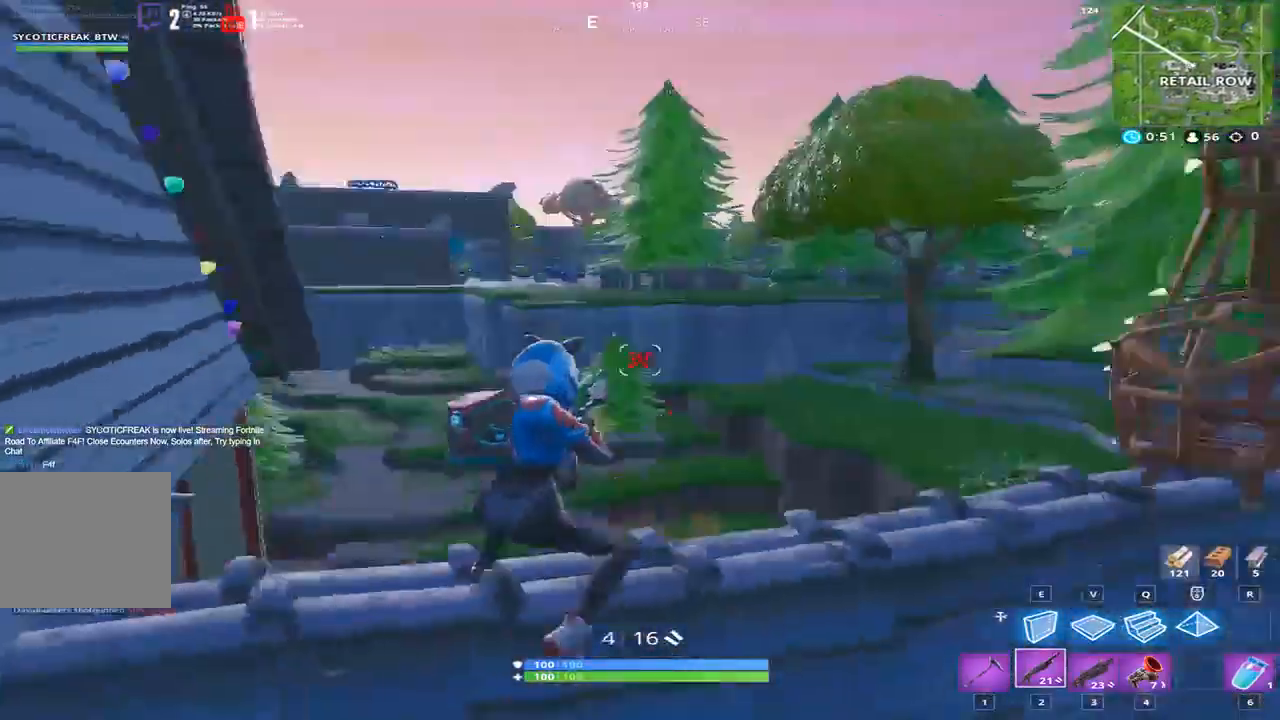
{"keys": ["d", "w"], "events": [[167, "space", "up"], [267, "w", "down"]]}
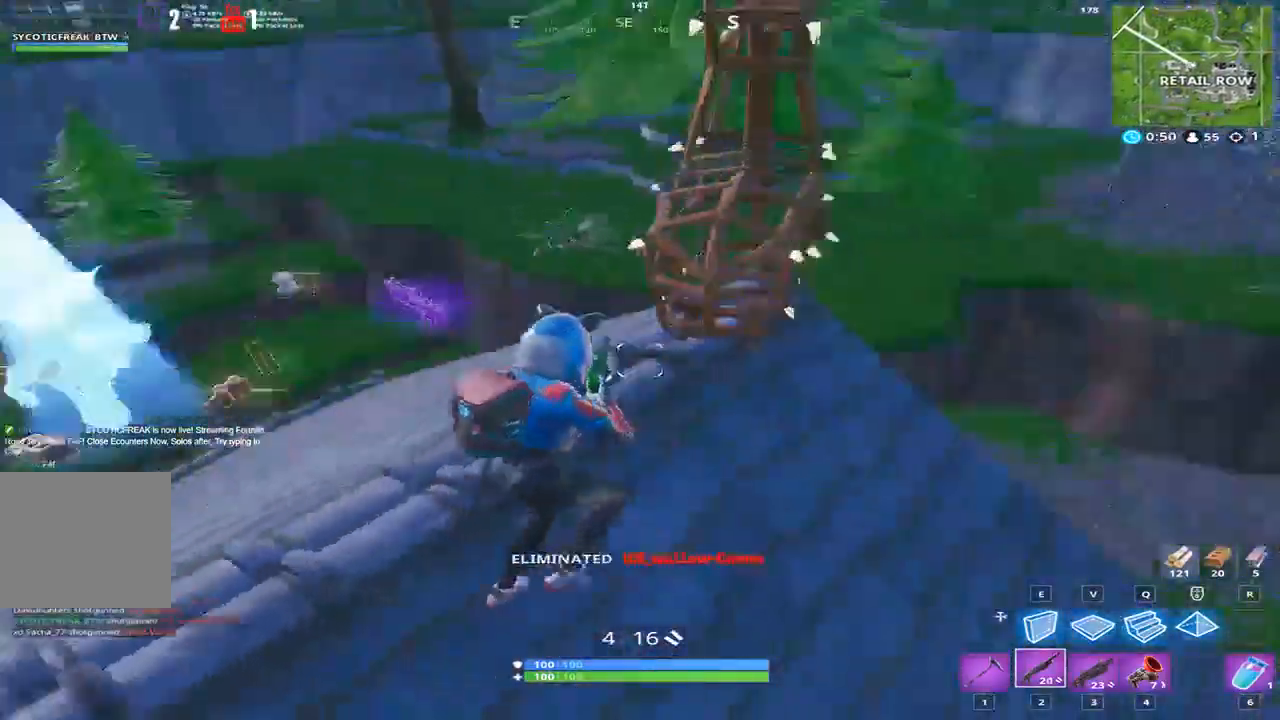
{"keys": ["a", "d"], "events": [[33, "w", "up"], [267, "shift", "down"], [400, "shift", "up"], [500, "a", "down"]]}
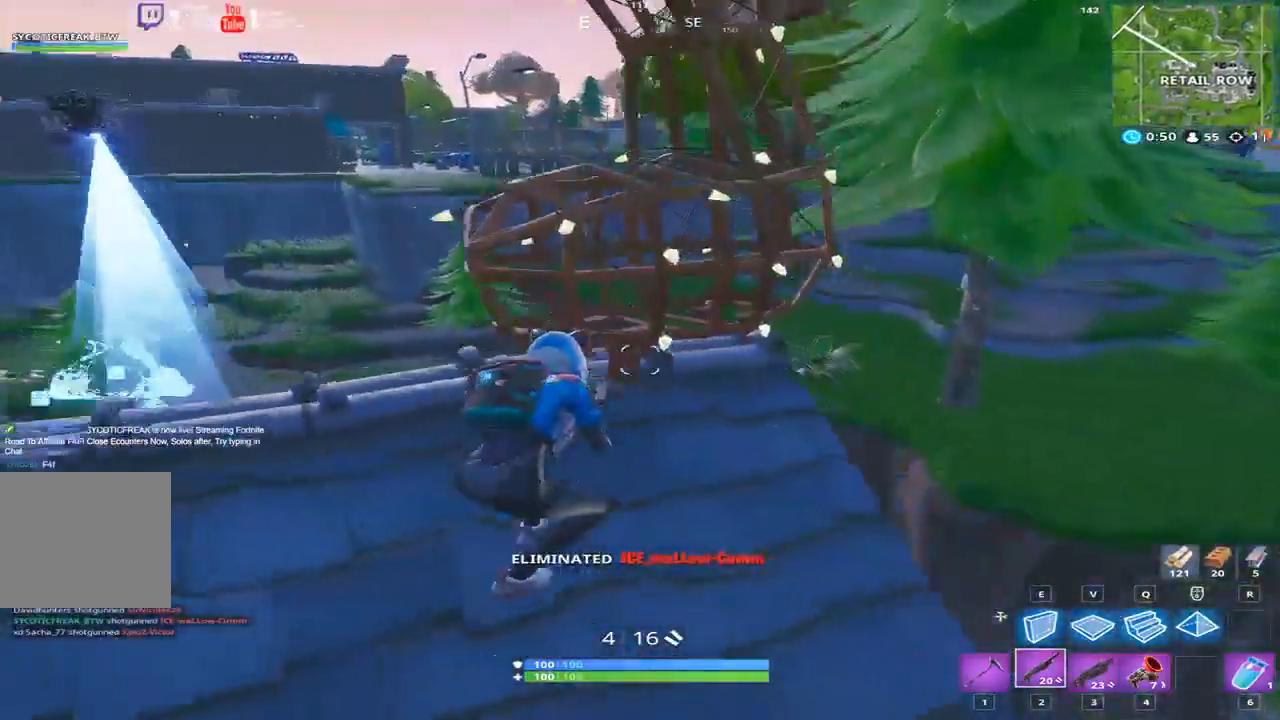
{"keys": ["d"], "events": [[134, "d", "up"], [334, "3", "down"], [334, "a", "up"], [334, "w", "down"], [367, "3", "up"], [467, "w", "up"], [501, "d", "down"]]}
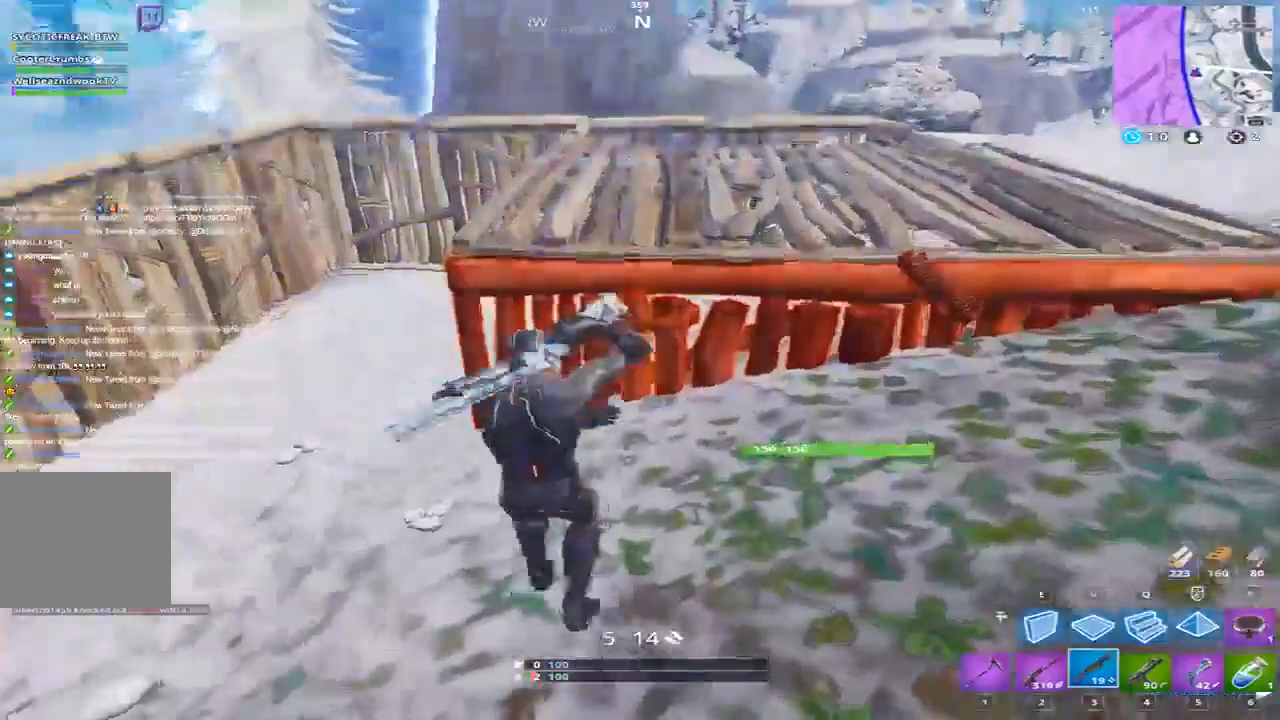
{"keys": ["d", "w"], "events": [[467, "w", "down"]]}
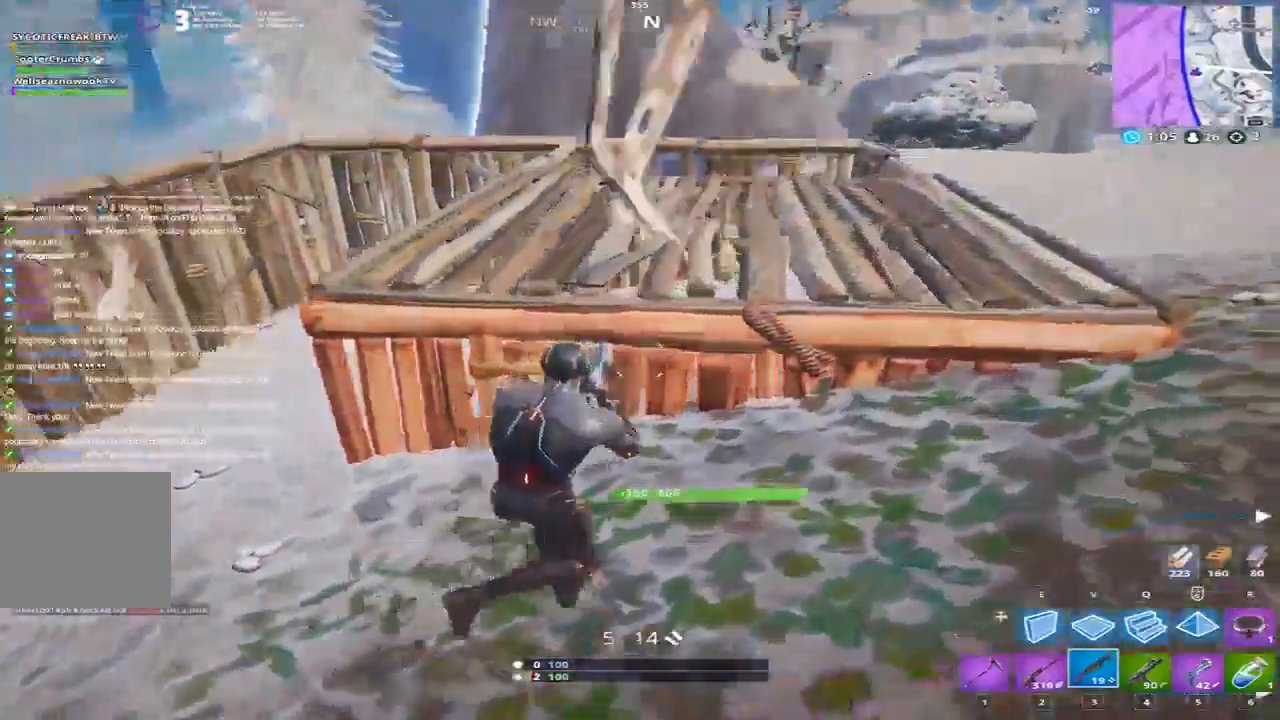
{"keys": ["a", "w"], "events": [[167, "space", "down"], [300, "d", "up"], [334, "space", "up"], [467, "a", "down"]]}
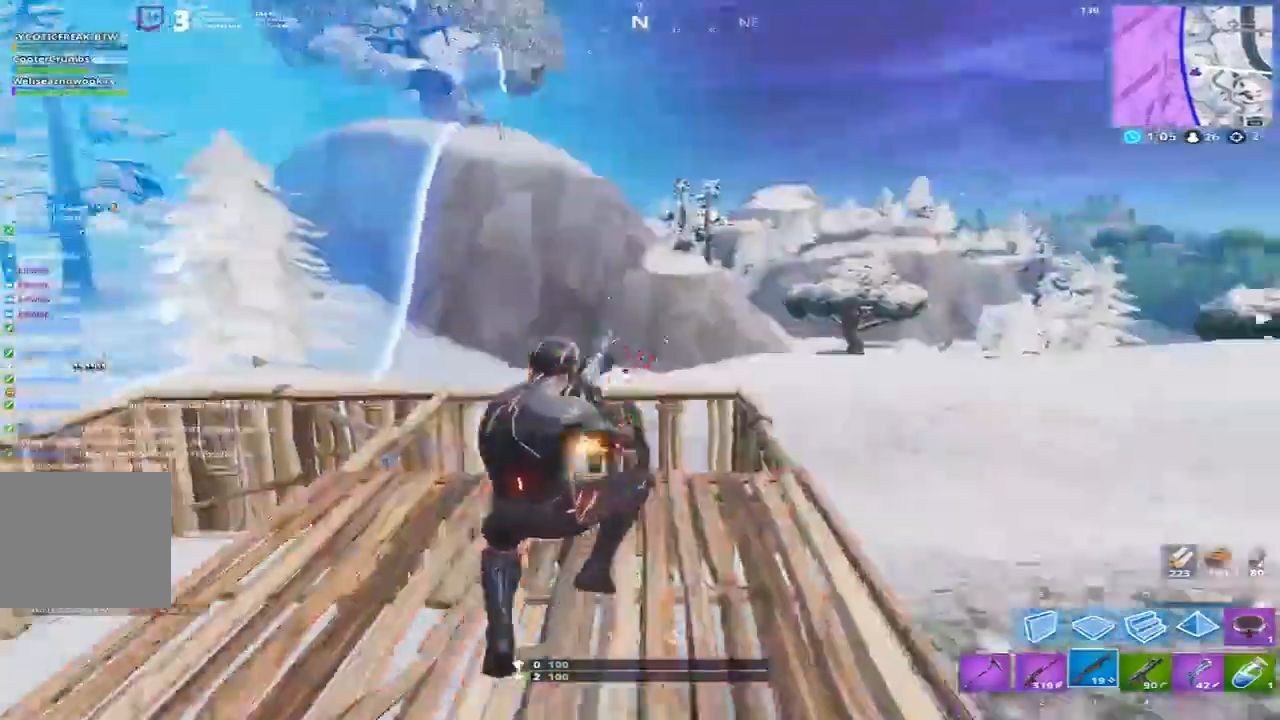
{"keys": ["a"], "events": [[33, "3", "down"], [166, "3", "up"], [267, "w", "up"]]}
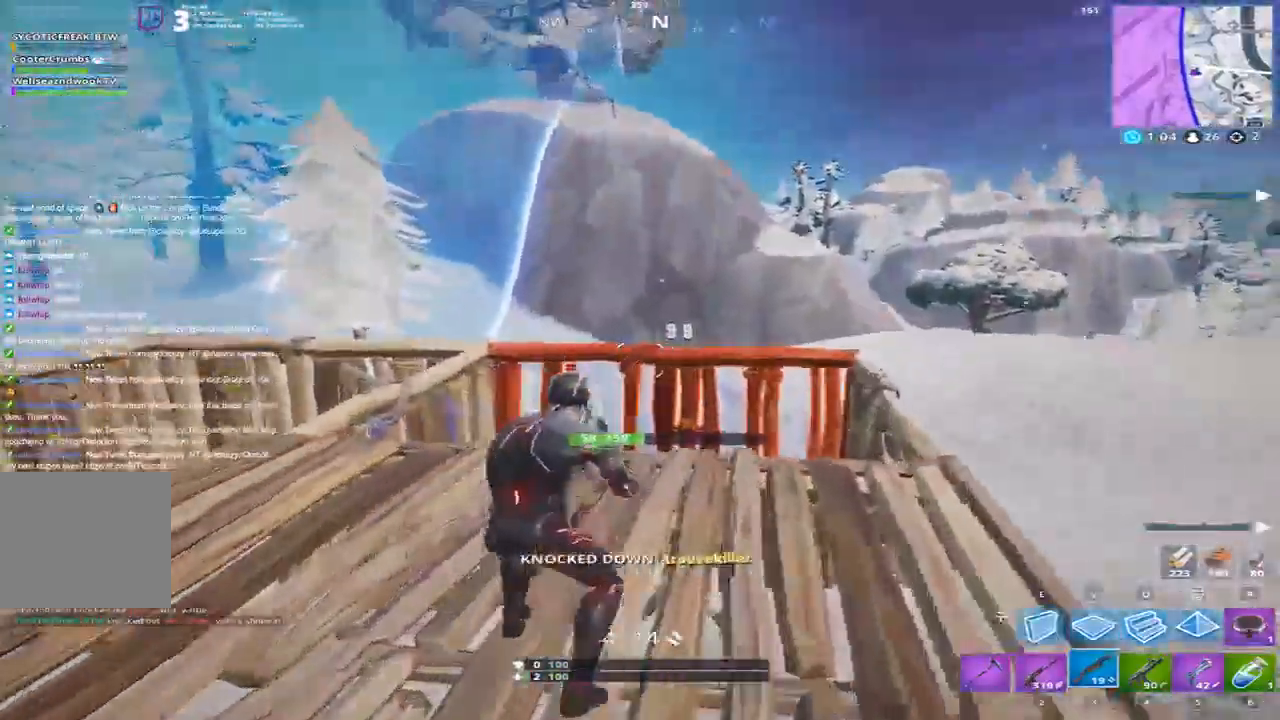
{"keys": ["a"], "events": [[300, "e", "down"], [467, "e", "up"]]}